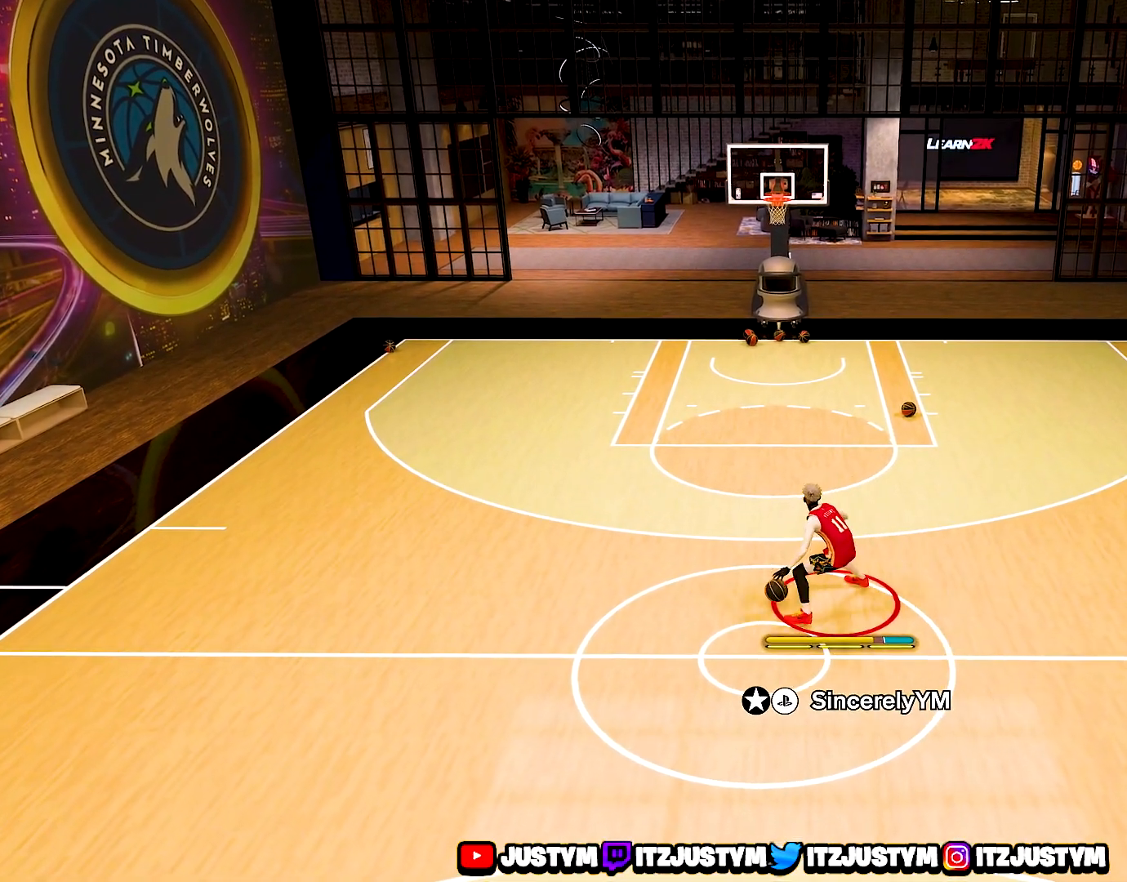
Gameplay with a controller (PlayStation layout); each line is a JSON object with the inputs held at the frame after it. "events" lists button and stick changes between this image and that frame as [ms after this image, input, new state], when the widget could be followed in between. Not read: L3 R3.
{"buttons": ["R2"], "left_stick": "center", "right_stick": "center", "events": [[50, "right_stick", "right"], [150, "right_stick", "center"], [367, "right_stick", "left"], [467, "right_stick", "center"]]}
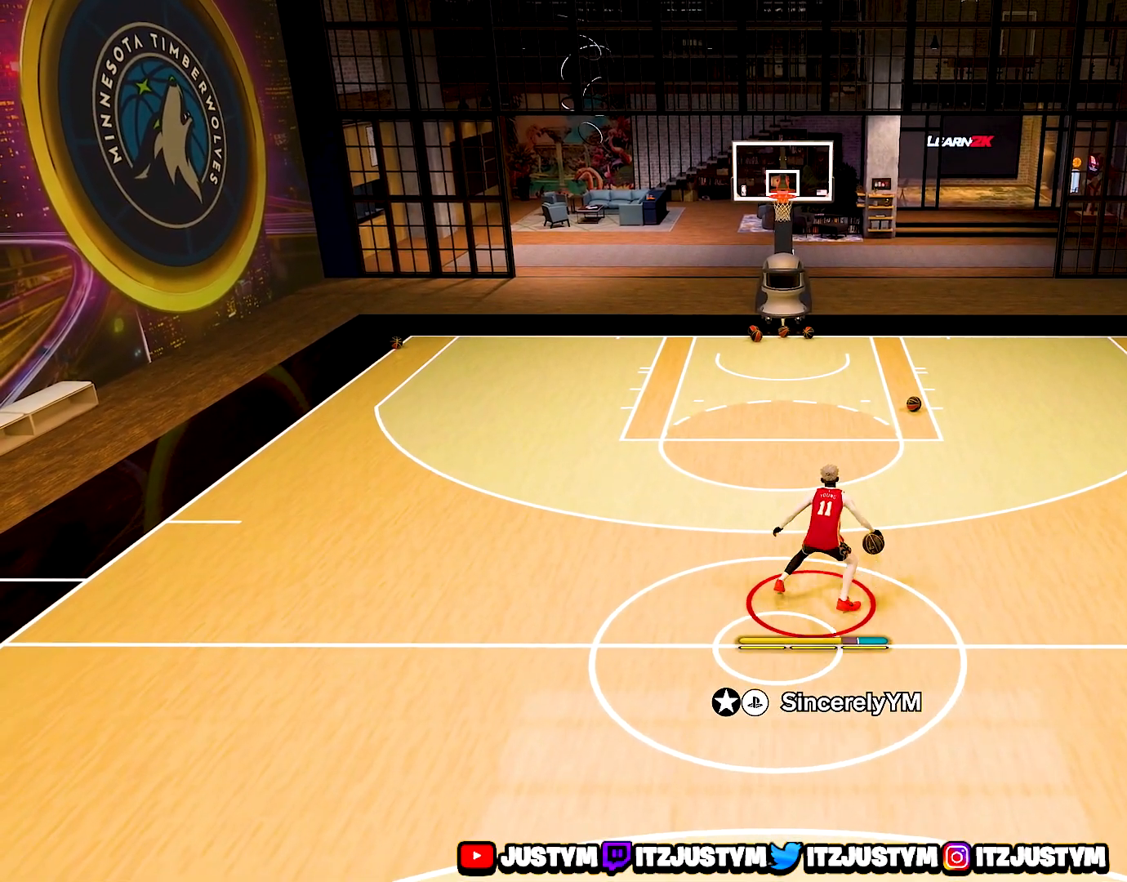
{"buttons": ["R2"], "left_stick": "center", "right_stick": "center", "events": [[117, "right_stick", "left"], [200, "right_stick", "center"], [383, "right_stick", "right"], [483, "right_stick", "center"]]}
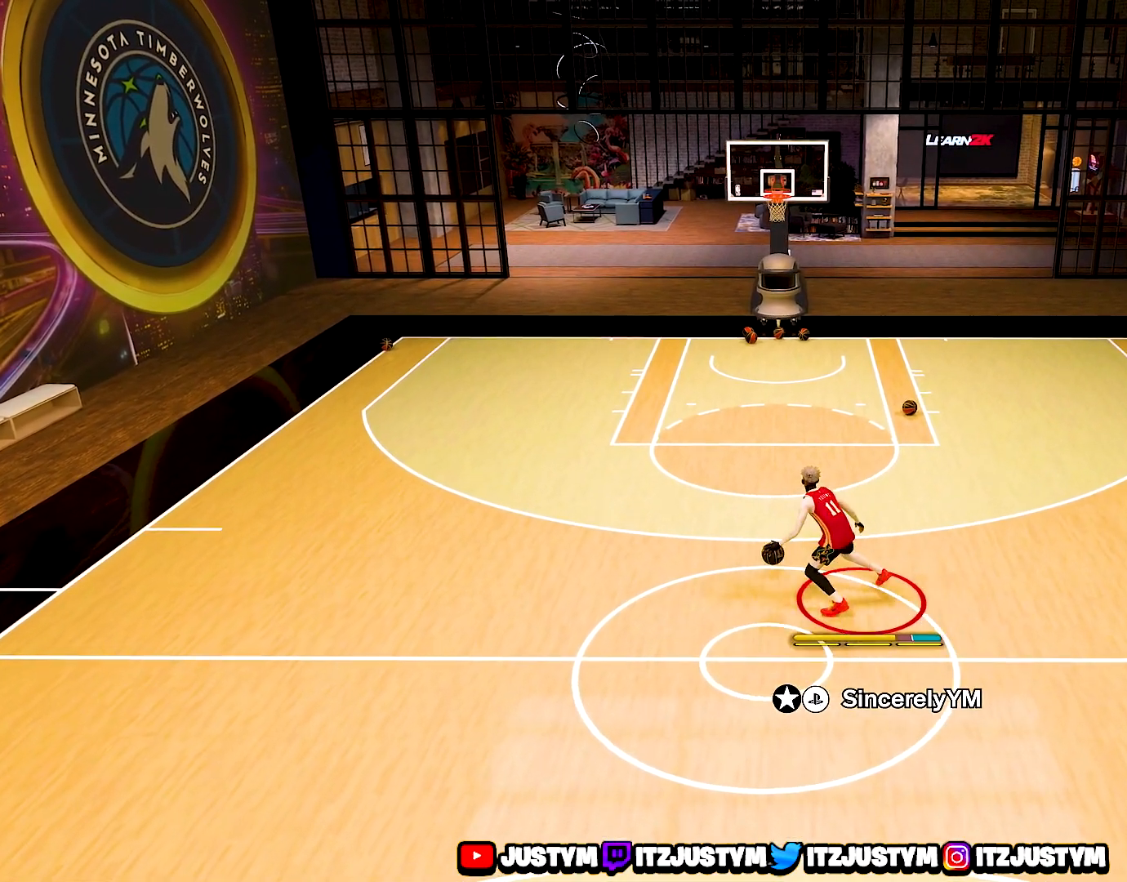
{"buttons": ["R2"], "left_stick": "center", "right_stick": "left", "events": [[133, "right_stick", "right"], [217, "right_stick", "center"], [467, "right_stick", "left"]]}
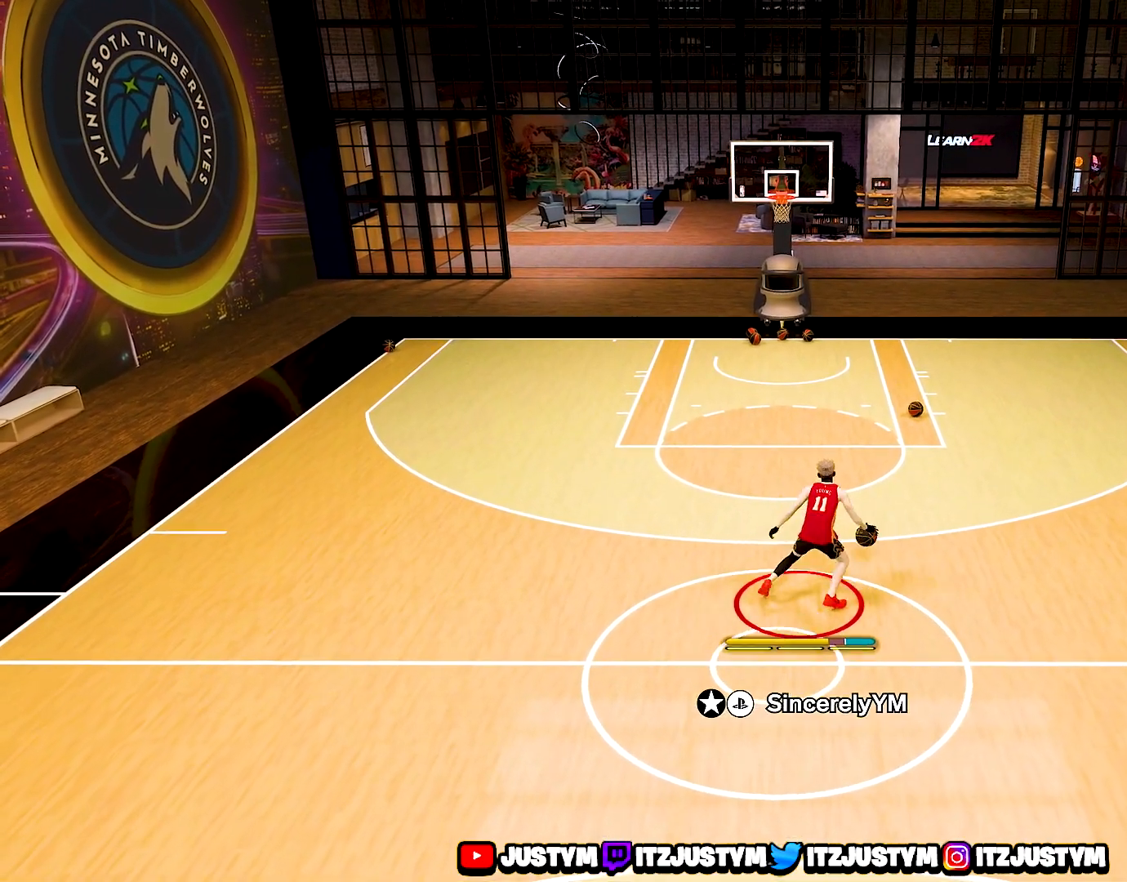
{"buttons": ["R2"], "left_stick": "center", "right_stick": "right", "events": [[67, "right_stick", "center"], [200, "right_stick", "left"], [267, "right_stick", "center"], [450, "right_stick", "right"]]}
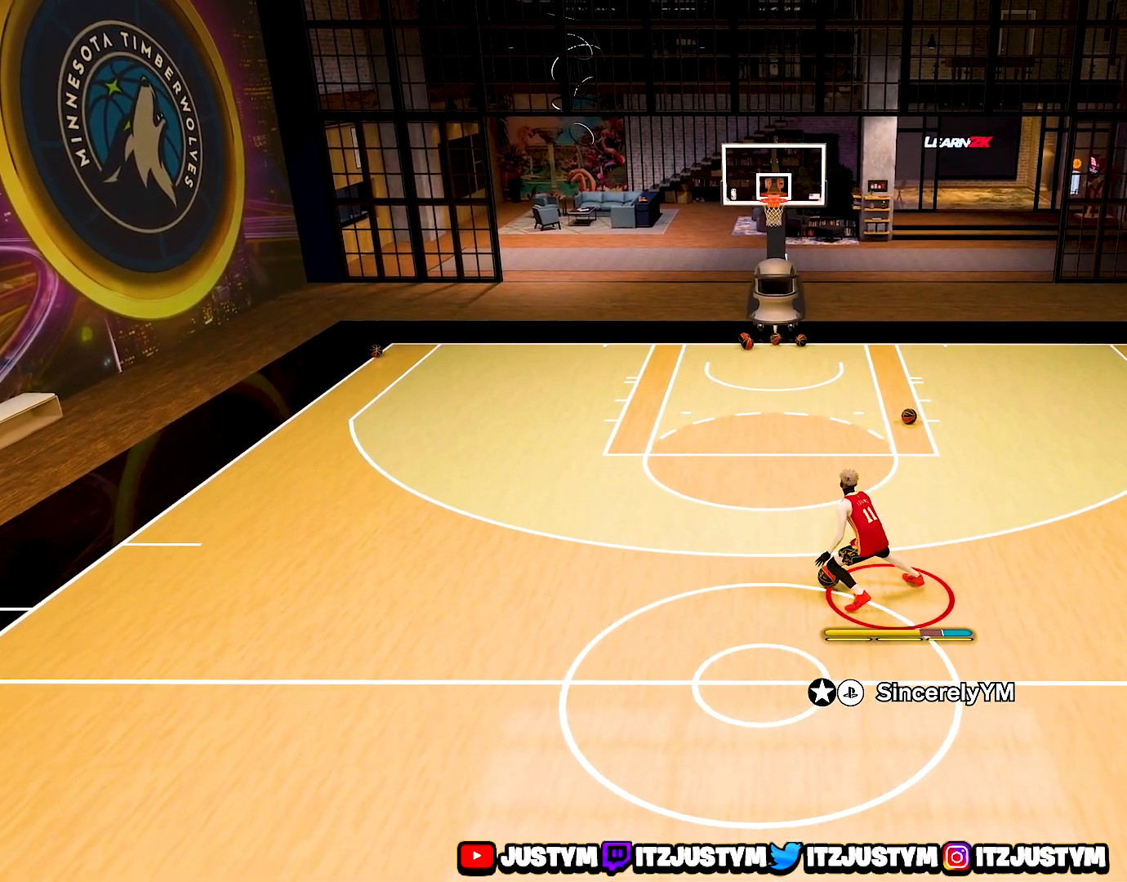
{"buttons": ["R2"], "left_stick": "center", "right_stick": "left", "events": [[17, "right_stick", "center"], [200, "right_stick", "right"], [300, "right_stick", "center"], [500, "right_stick", "left"]]}
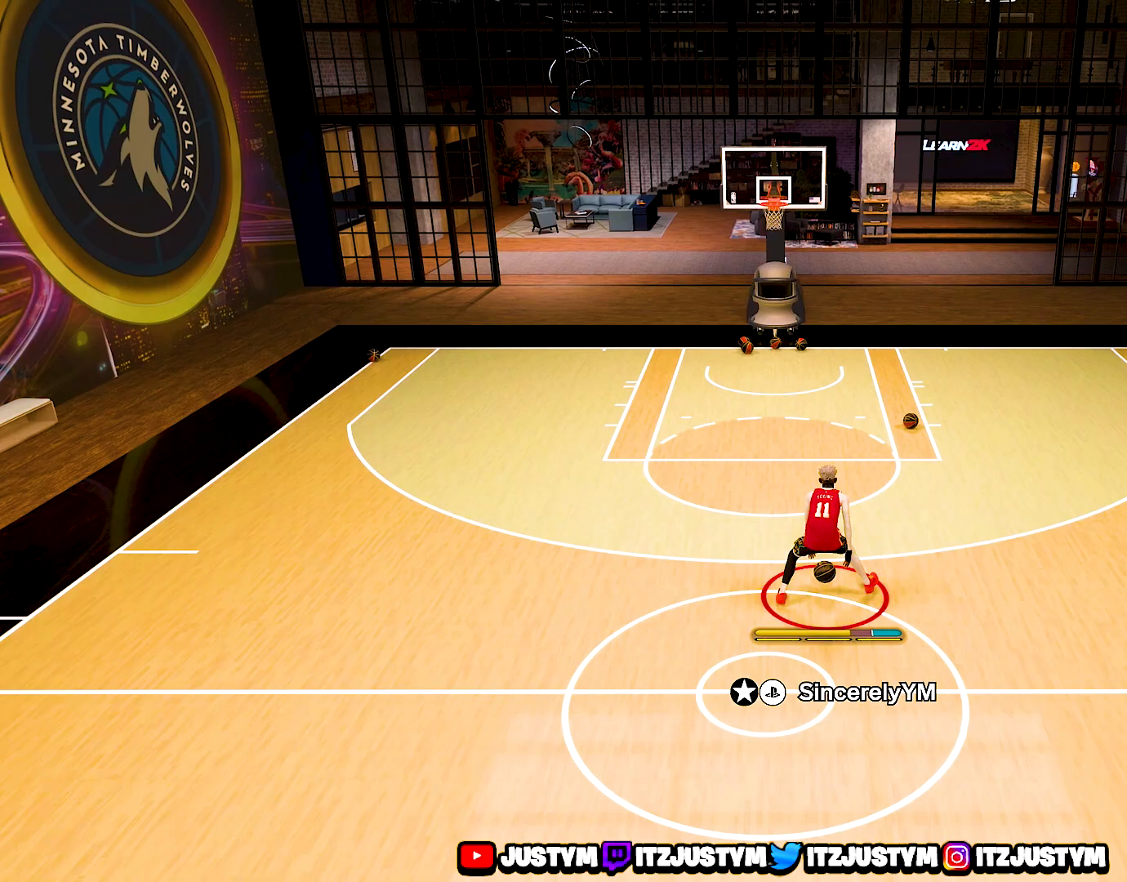
{"buttons": ["R2"], "left_stick": "center", "right_stick": "center", "events": [[100, "right_stick", "center"], [267, "right_stick", "left"], [367, "right_stick", "center"]]}
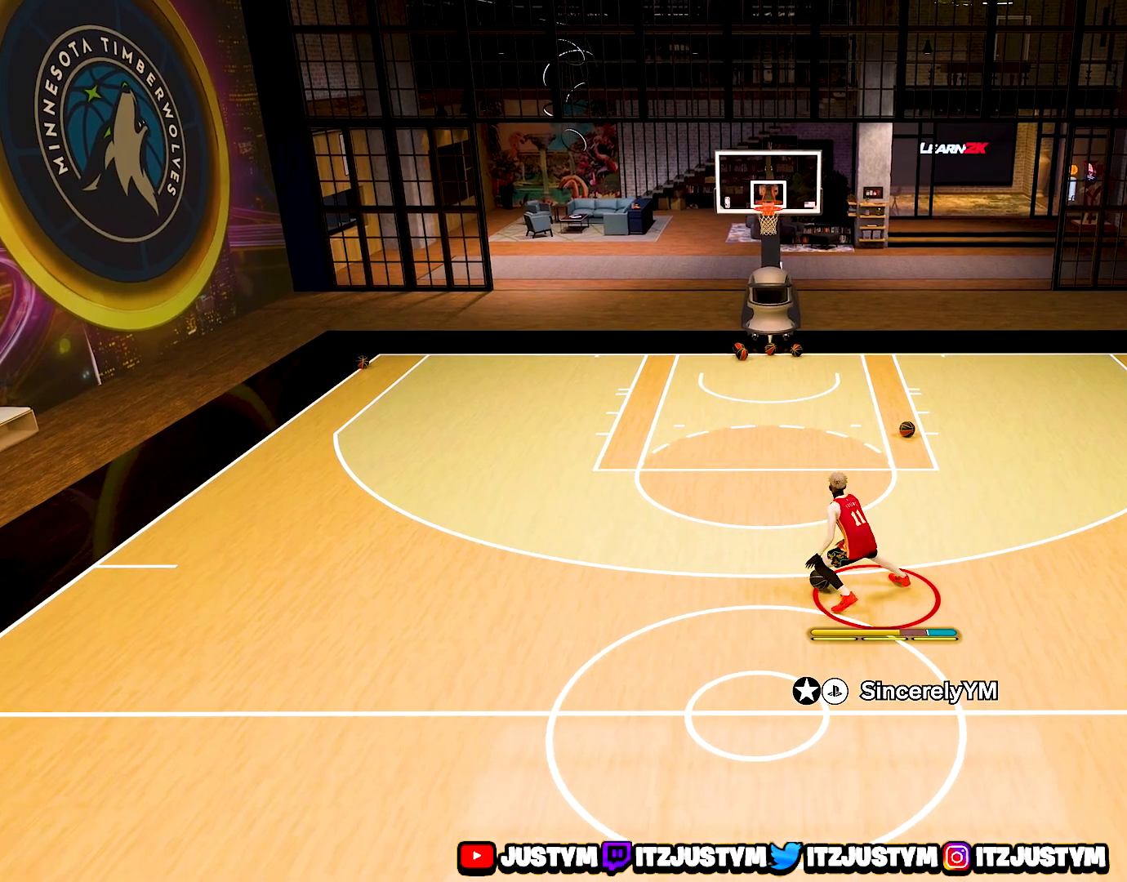
{"buttons": ["R2"], "left_stick": "center", "right_stick": "center", "events": [[33, "right_stick", "right"], [150, "right_stick", "center"], [283, "right_stick", "right"], [383, "right_stick", "center"]]}
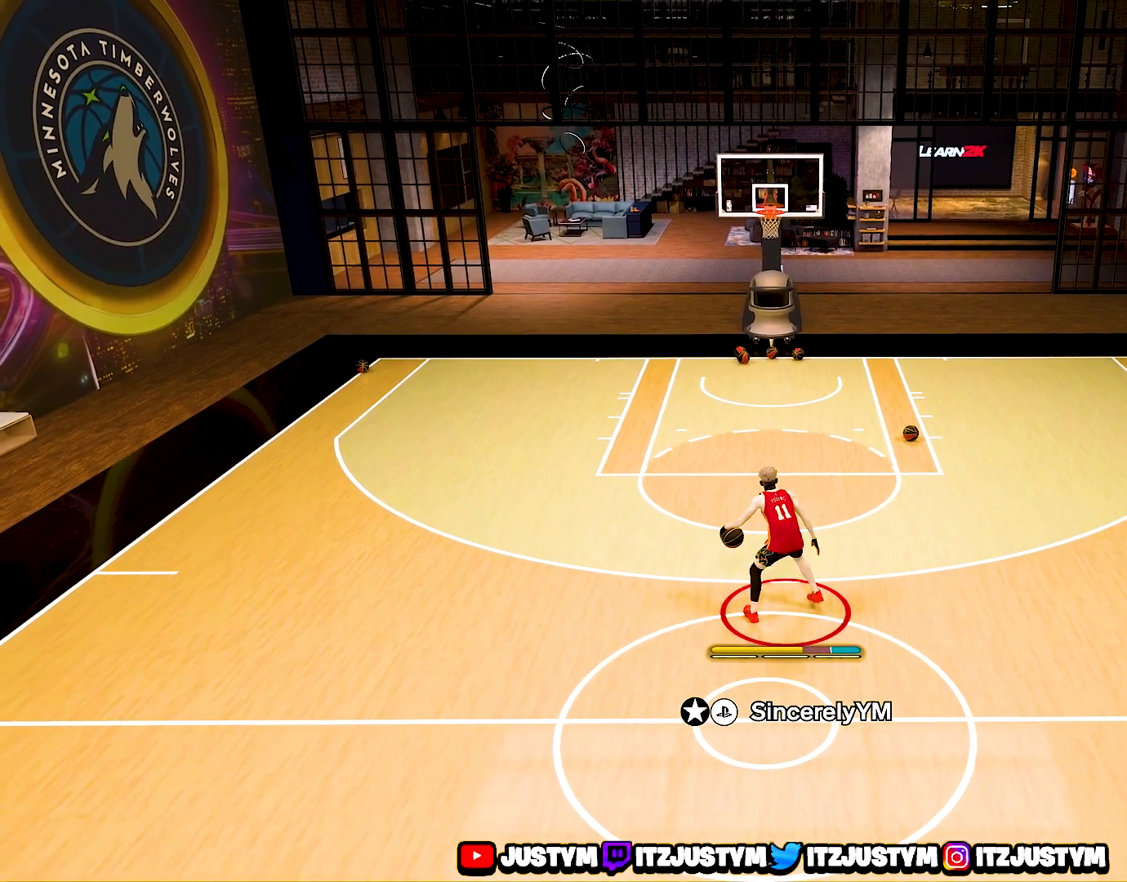
{"buttons": ["R2"], "left_stick": "center", "right_stick": "center", "events": [[67, "right_stick", "left"], [167, "right_stick", "center"], [333, "right_stick", "left"], [400, "right_stick", "center"]]}
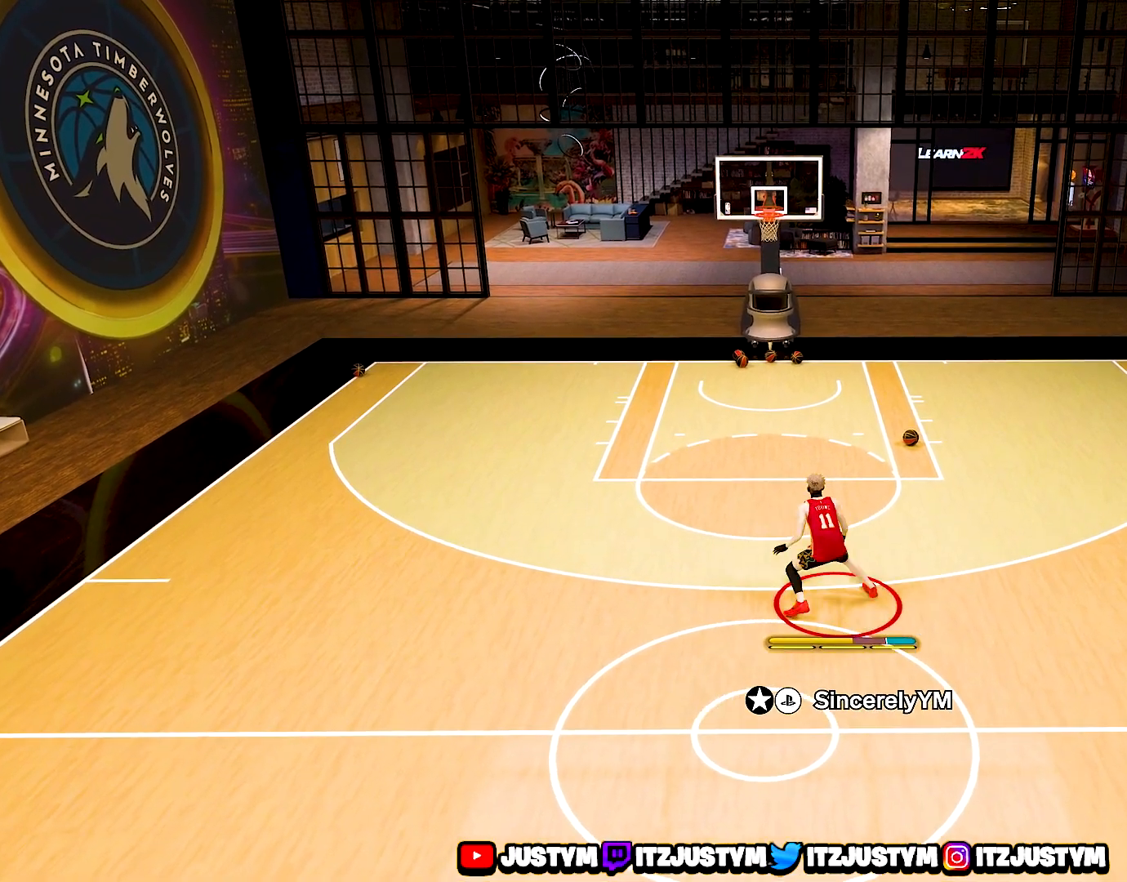
{"buttons": ["R2"], "left_stick": "center", "right_stick": "center", "events": [[67, "right_stick", "right"], [133, "right_stick", "center"], [333, "right_stick", "left"], [433, "right_stick", "center"]]}
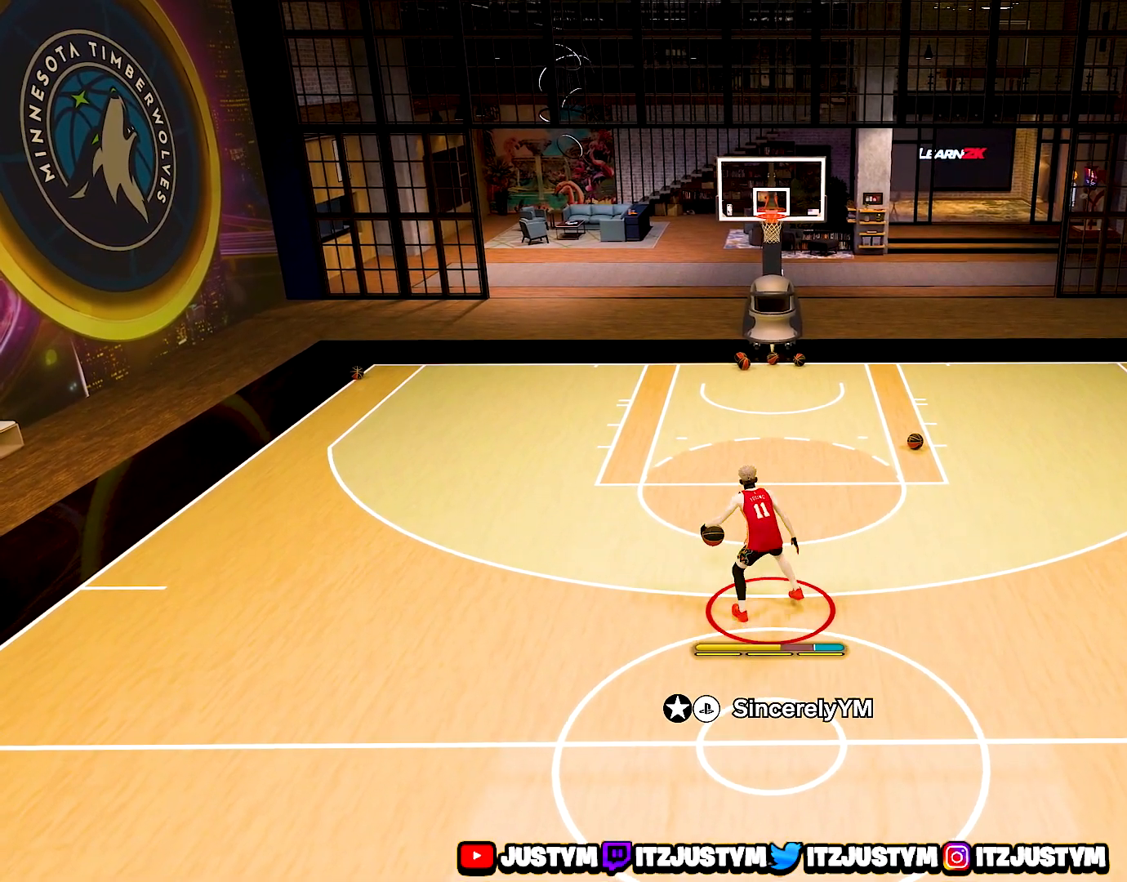
{"buttons": ["R2"], "left_stick": "center", "right_stick": "center", "events": [[83, "right_stick", "left"], [167, "right_stick", "center"], [317, "right_stick", "right"], [383, "right_stick", "center"]]}
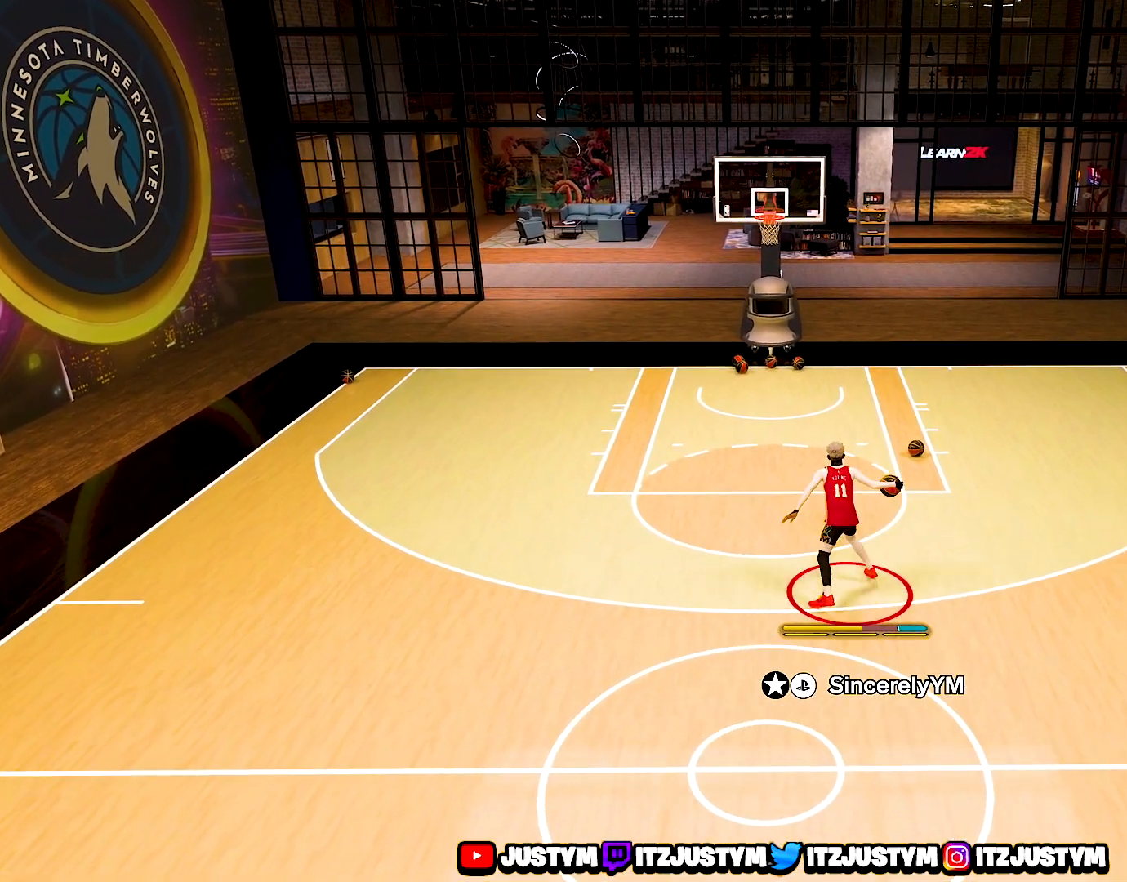
{"buttons": [], "left_stick": "down-left", "right_stick": "center", "events": [[167, "R2", "up"], [317, "left_stick", "down-left"]]}
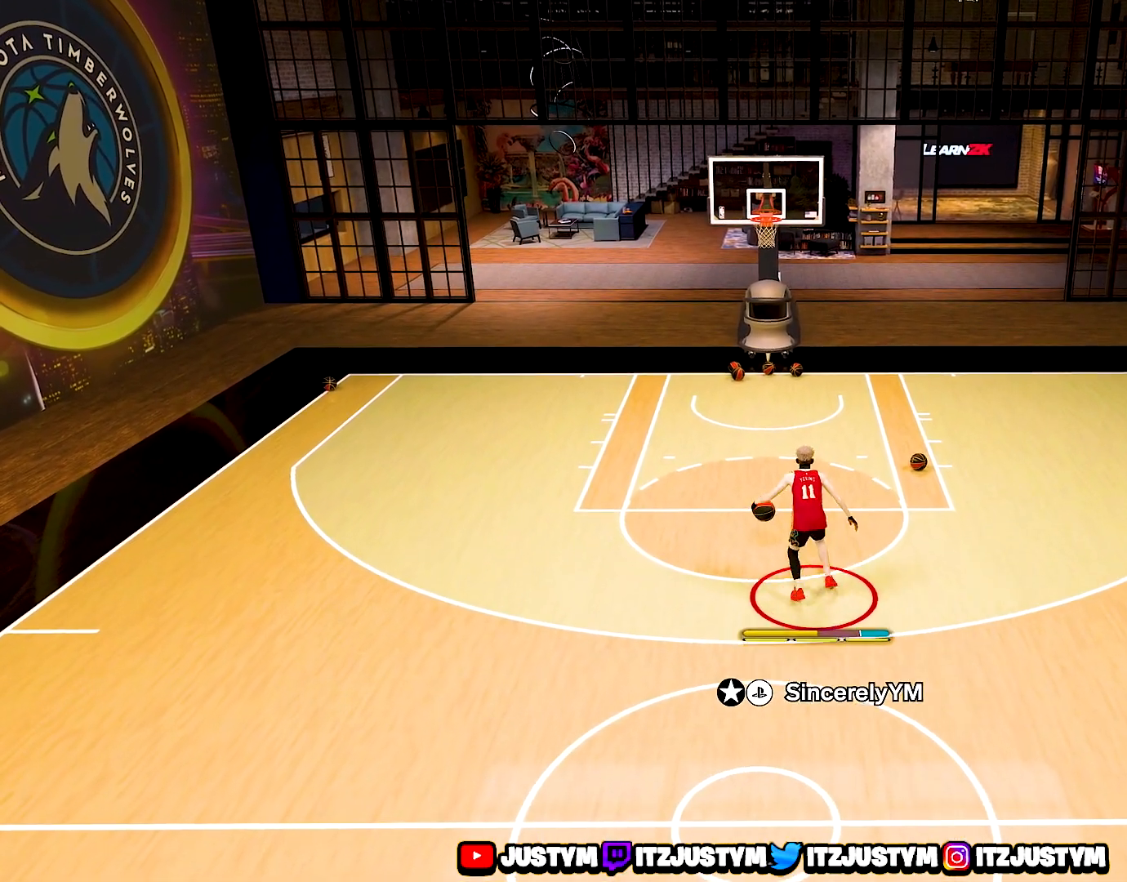
{"buttons": [], "left_stick": "down-left", "right_stick": "center", "events": []}
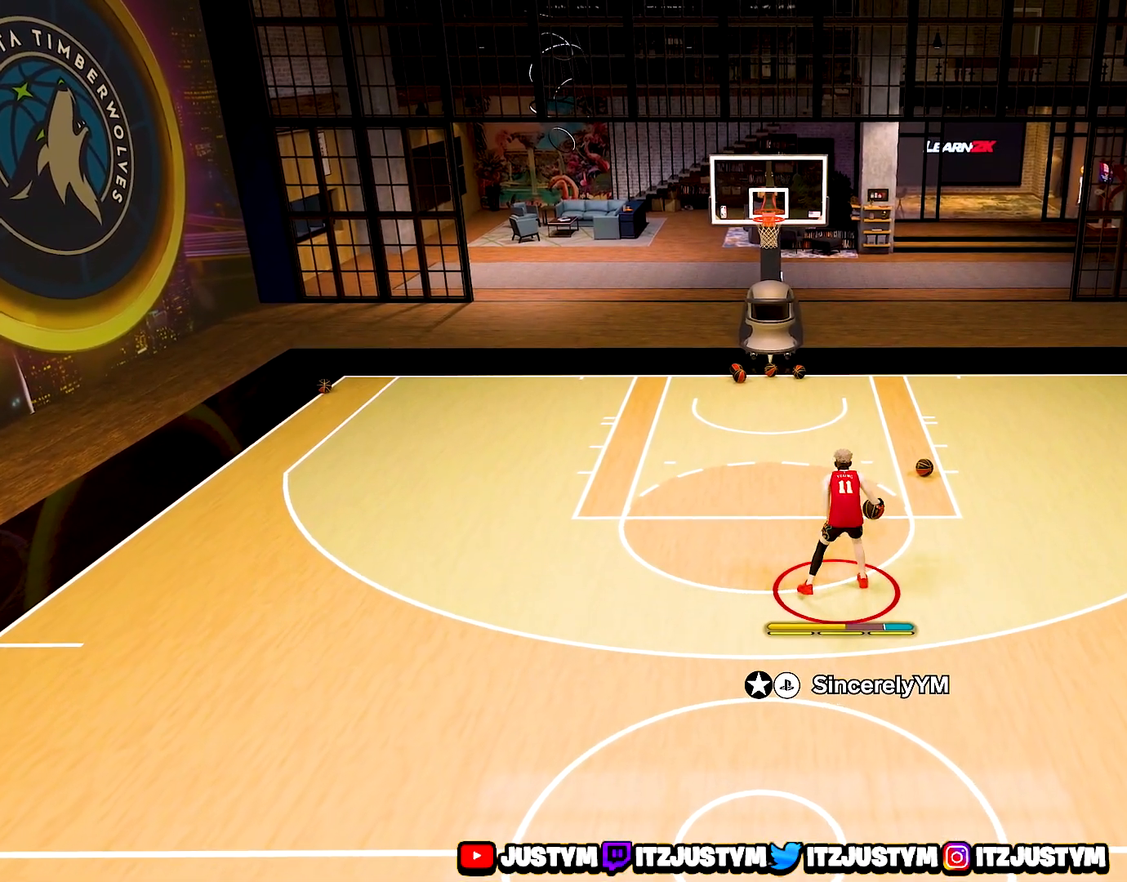
{"buttons": [], "left_stick": "down-left", "right_stick": "center", "events": []}
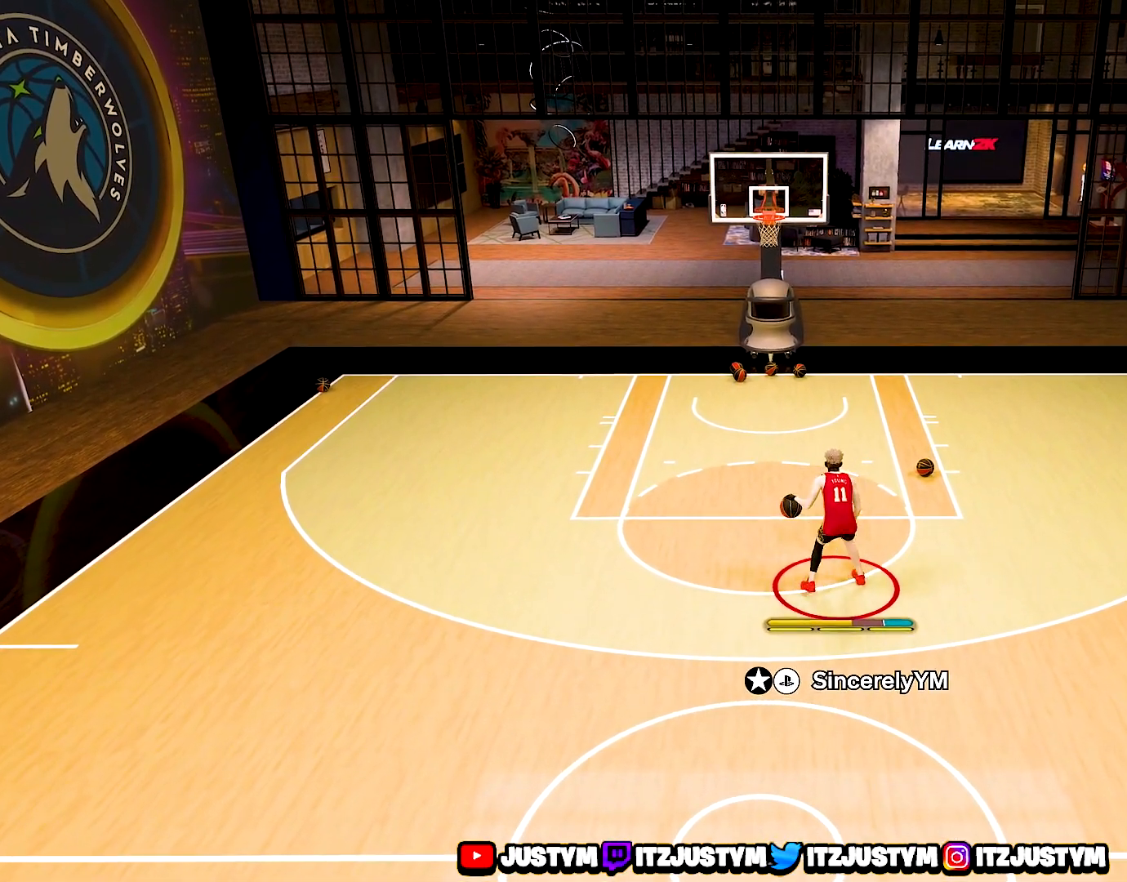
{"buttons": [], "left_stick": "down-left", "right_stick": "center", "events": []}
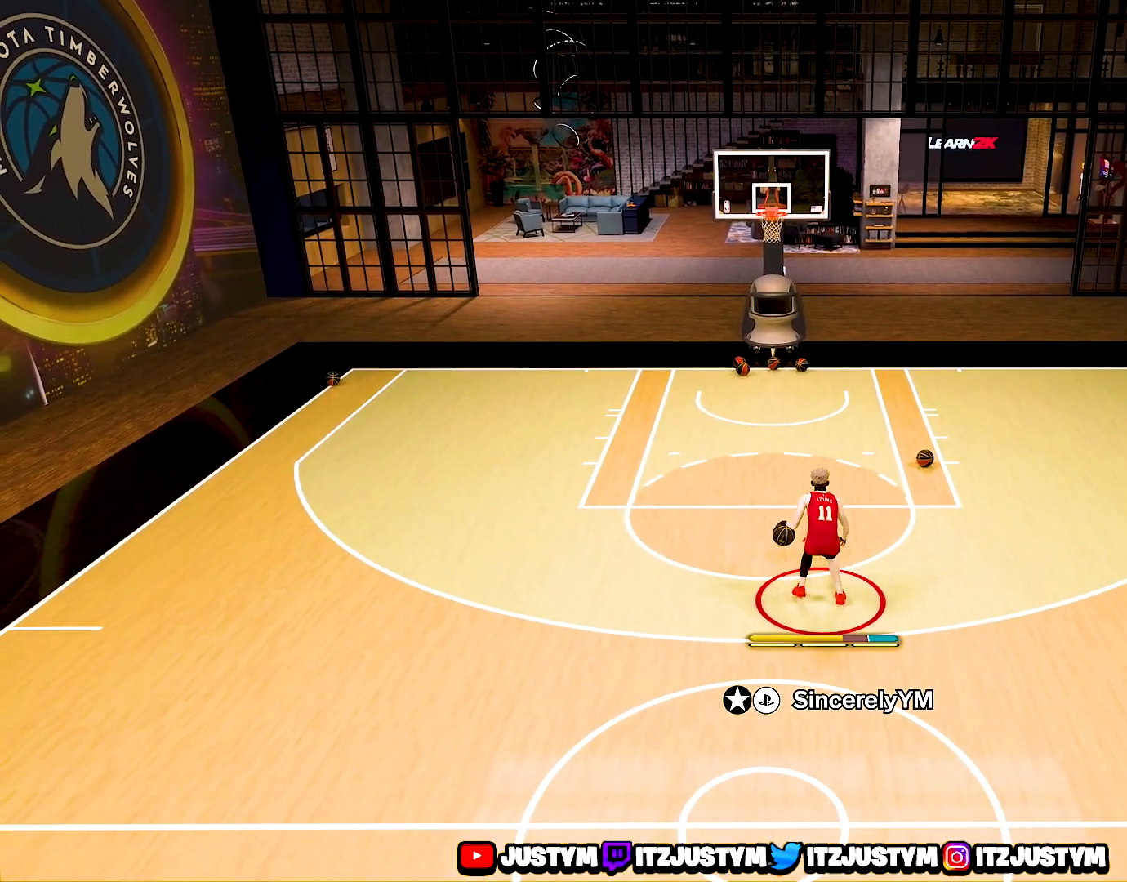
{"buttons": ["R2"], "left_stick": "center", "right_stick": "center", "events": [[67, "left_stick", "center"], [300, "R2", "down"], [333, "right_stick", "right"], [417, "right_stick", "center"]]}
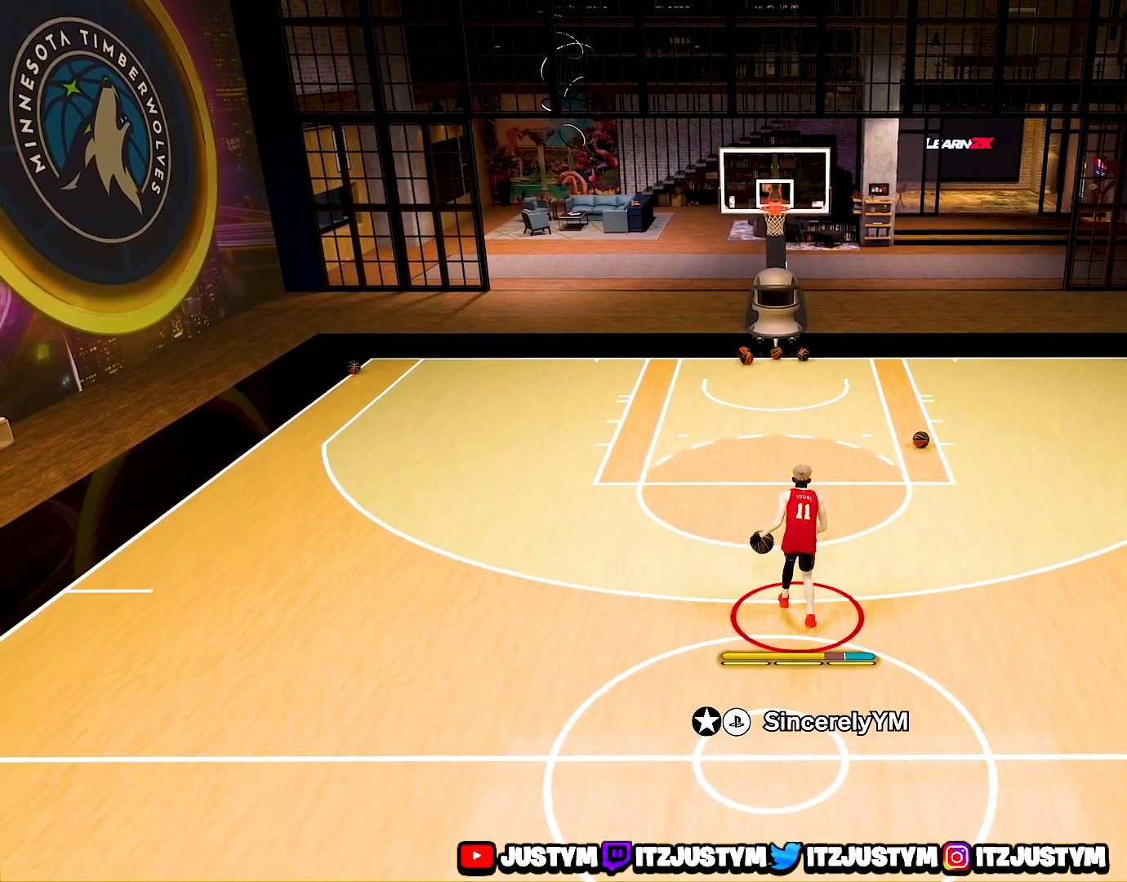
{"buttons": ["R2"], "left_stick": "center", "right_stick": "center", "events": [[133, "right_stick", "left"], [200, "right_stick", "center"], [217, "R2", "up"], [367, "right_stick", "right"], [383, "R2", "down"], [467, "right_stick", "center"]]}
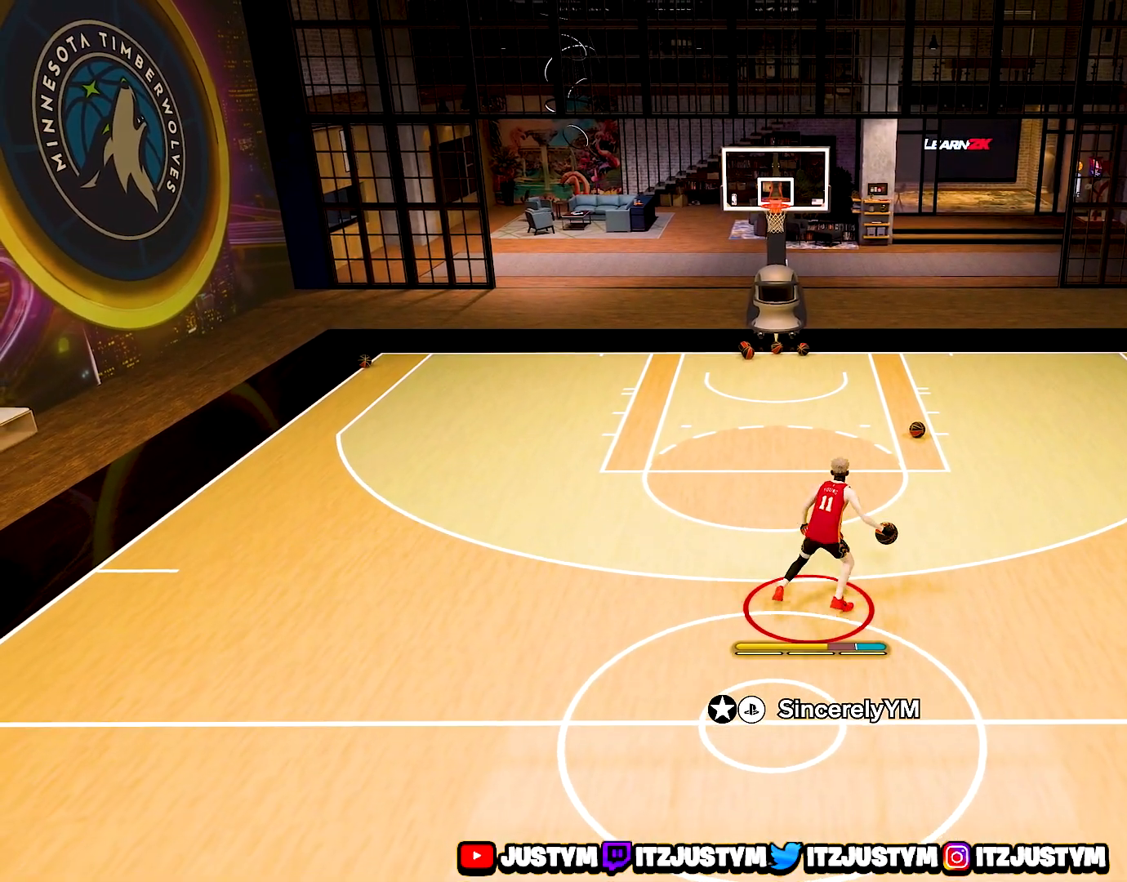
{"buttons": ["R2"], "left_stick": "center", "right_stick": "center", "events": [[167, "right_stick", "left"], [233, "R2", "up"], [250, "right_stick", "center"], [383, "right_stick", "right"], [400, "R2", "down"], [483, "right_stick", "center"]]}
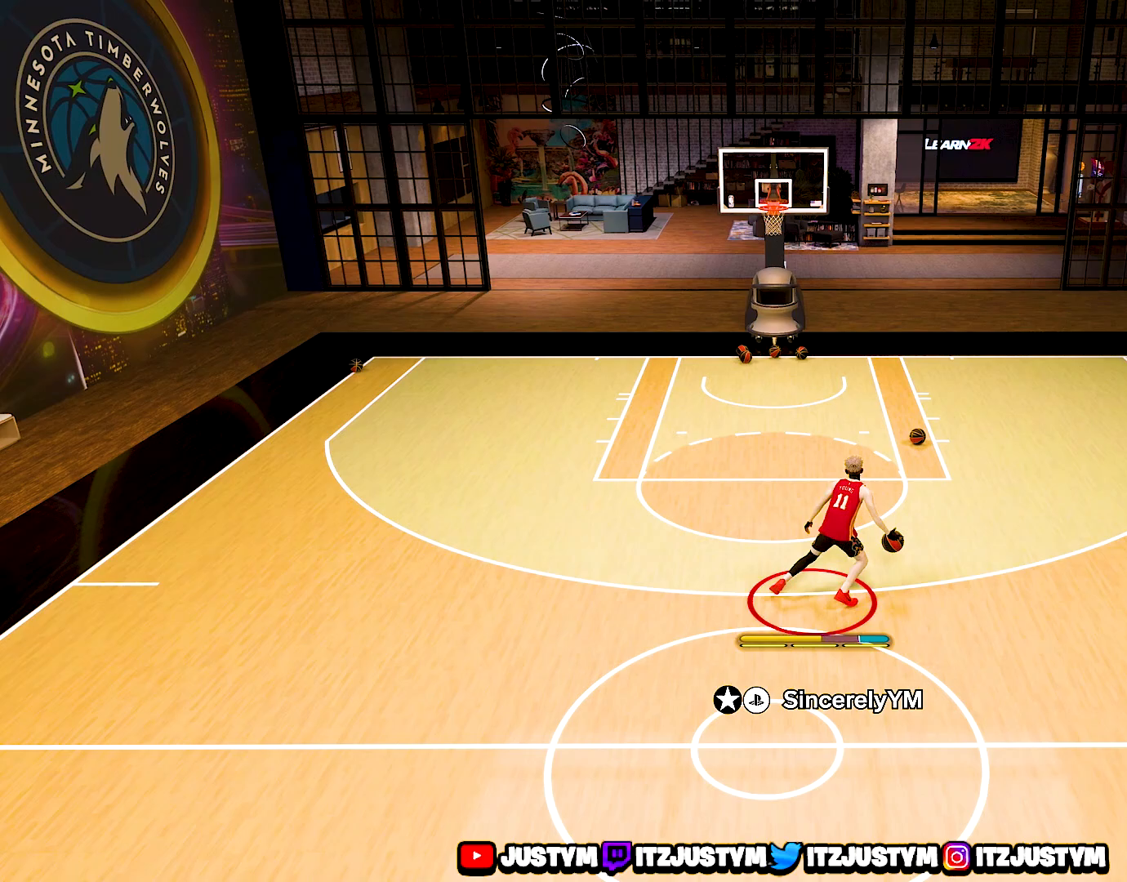
{"buttons": [], "left_stick": "center", "right_stick": "center", "events": [[150, "right_stick", "left"], [233, "R2", "up"], [233, "right_stick", "center"]]}
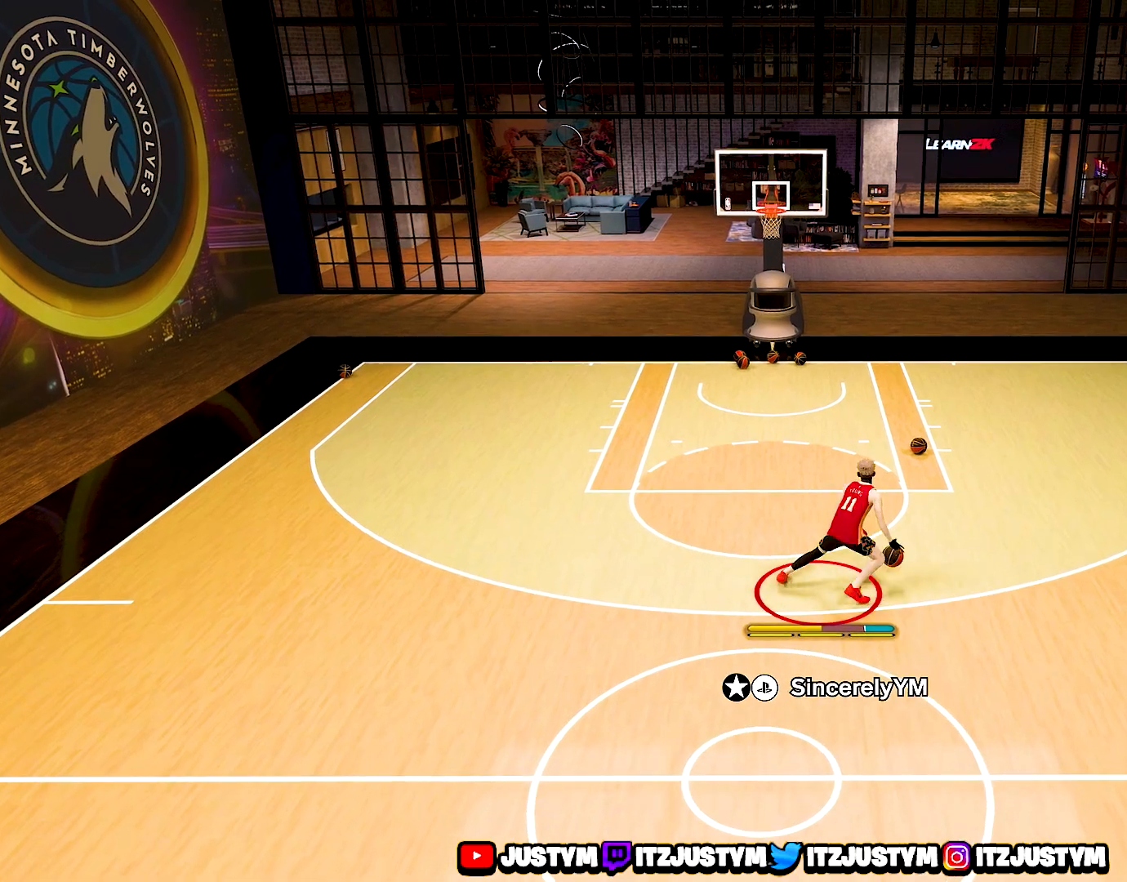
{"buttons": [], "left_stick": "down-left", "right_stick": "center", "events": [[150, "left_stick", "down-left"]]}
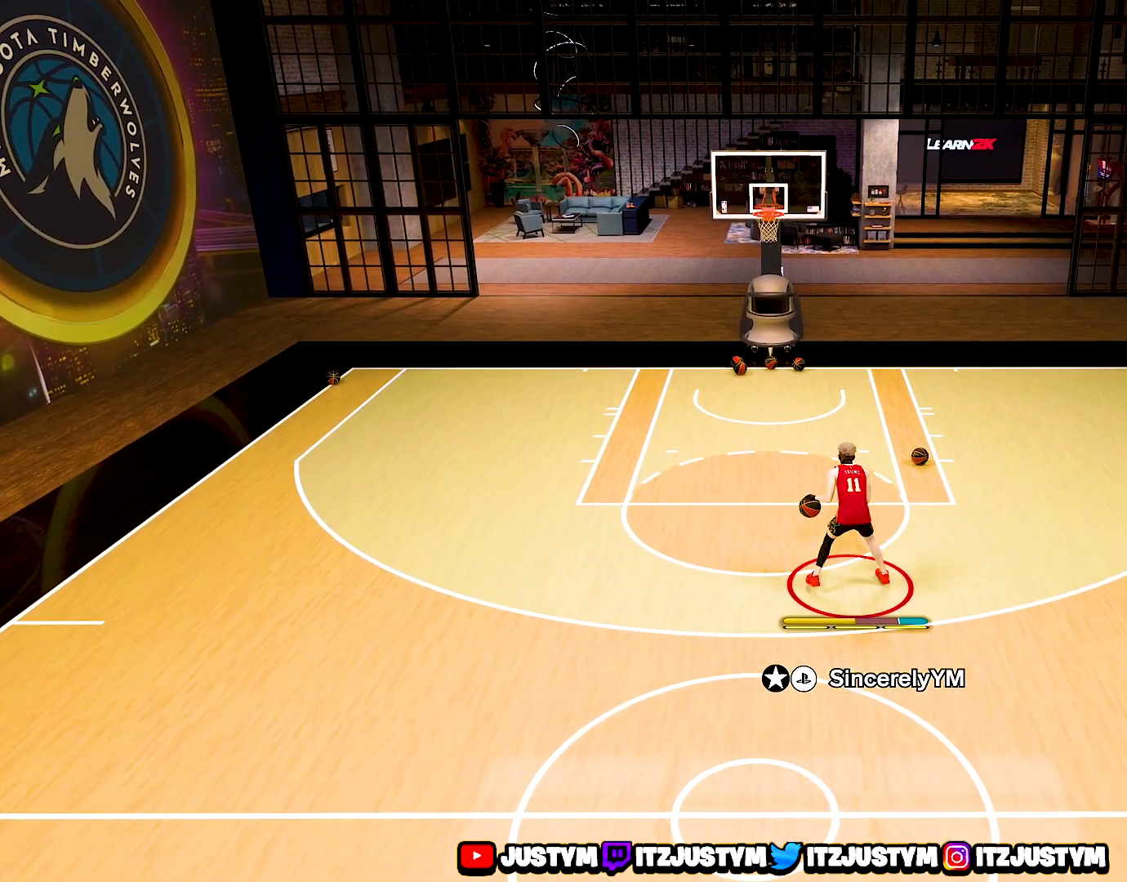
{"buttons": [], "left_stick": "down-left", "right_stick": "center", "events": []}
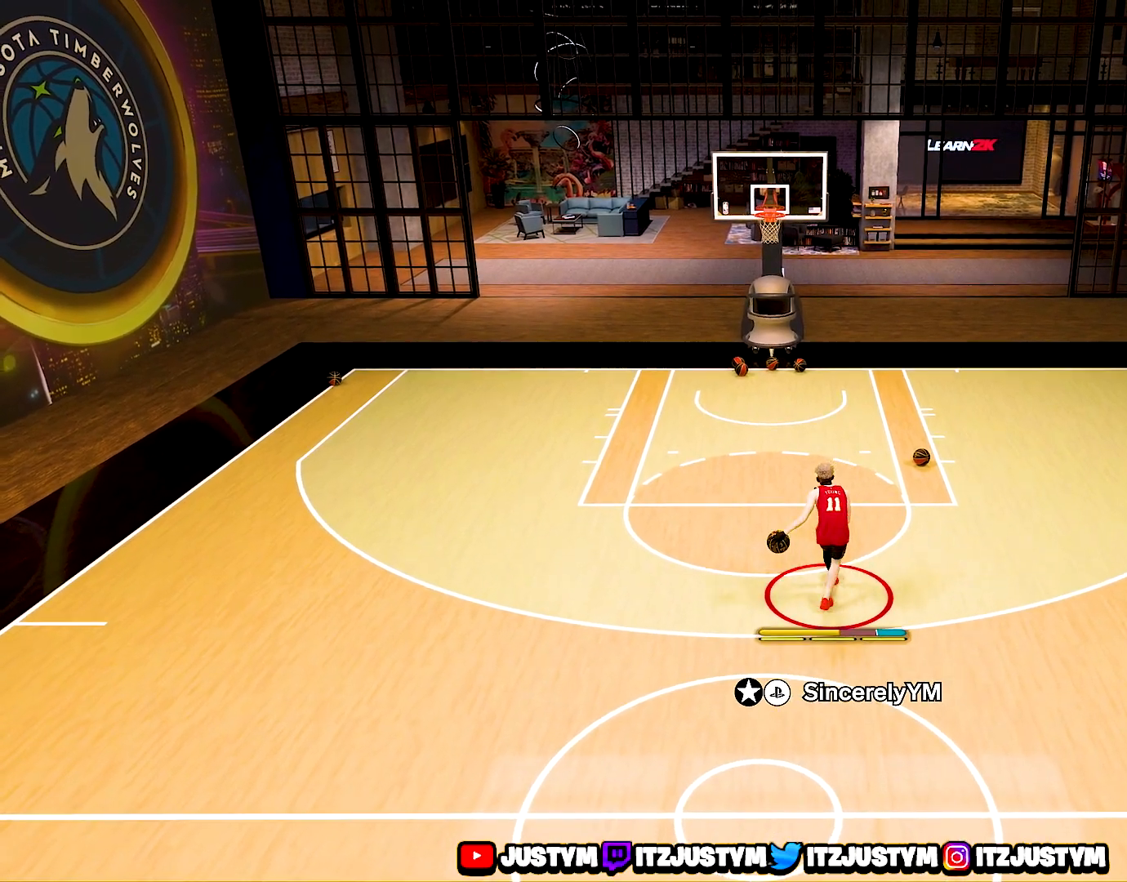
{"buttons": ["R2"], "left_stick": "center", "right_stick": "center", "events": [[300, "left_stick", "center"], [467, "R2", "down"]]}
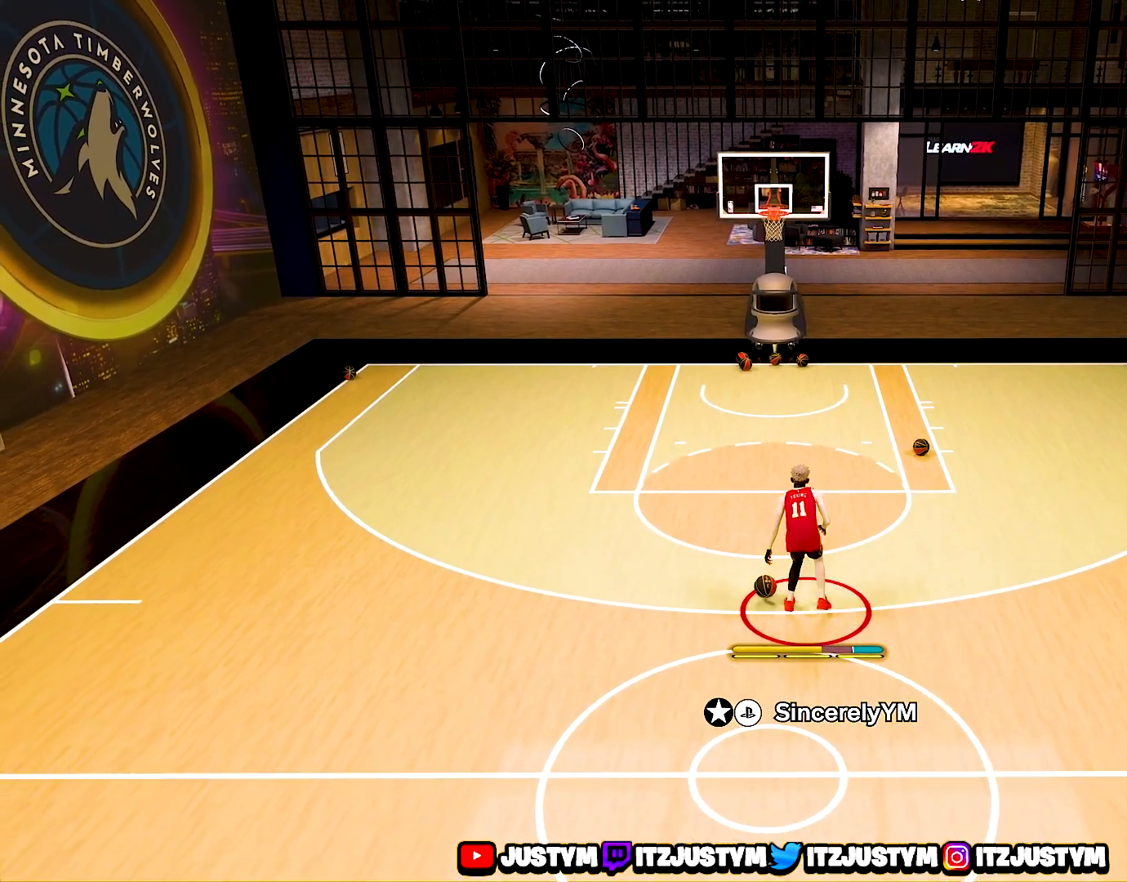
{"buttons": ["R2"], "left_stick": "center", "right_stick": "center", "events": [[50, "right_stick", "left"], [117, "right_stick", "center"], [317, "right_stick", "right"], [400, "right_stick", "center"]]}
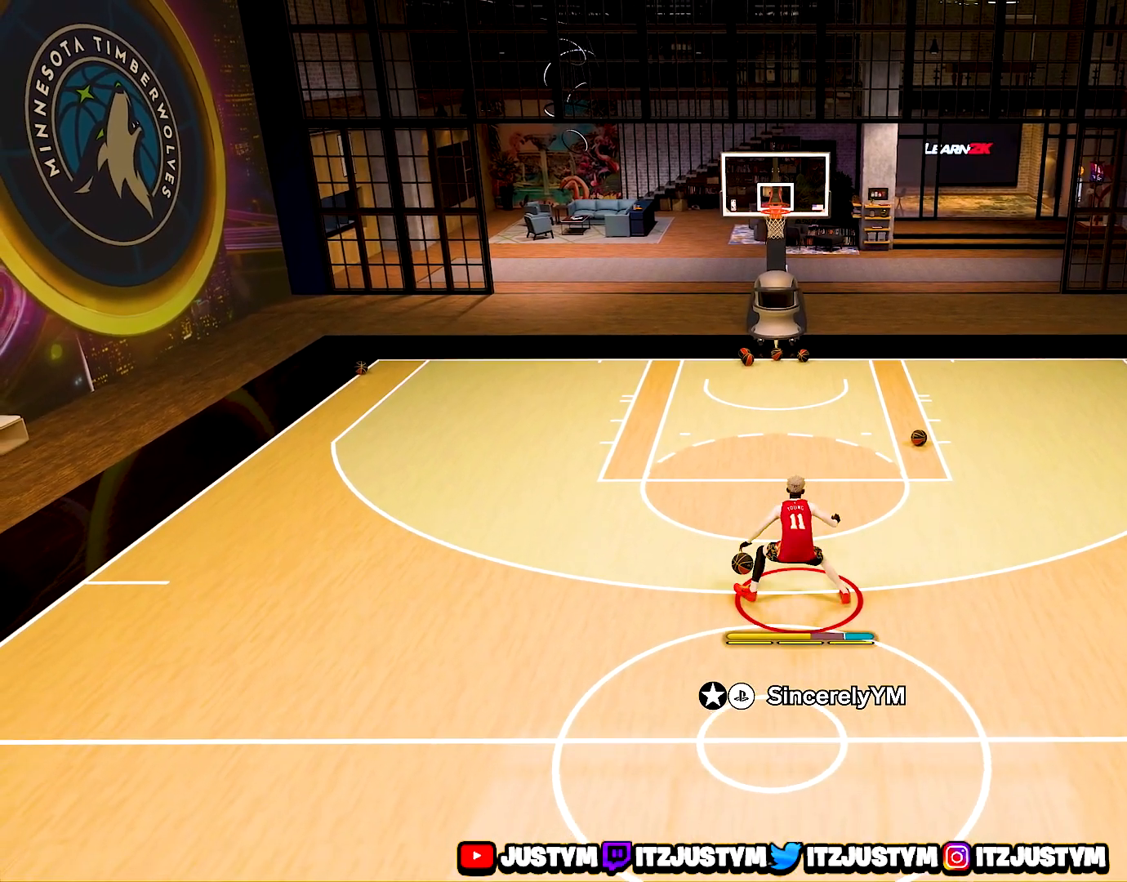
{"buttons": ["R2"], "left_stick": "center", "right_stick": "center", "events": [[83, "right_stick", "right"], [167, "right_stick", "center"], [433, "right_stick", "left"], [500, "right_stick", "center"]]}
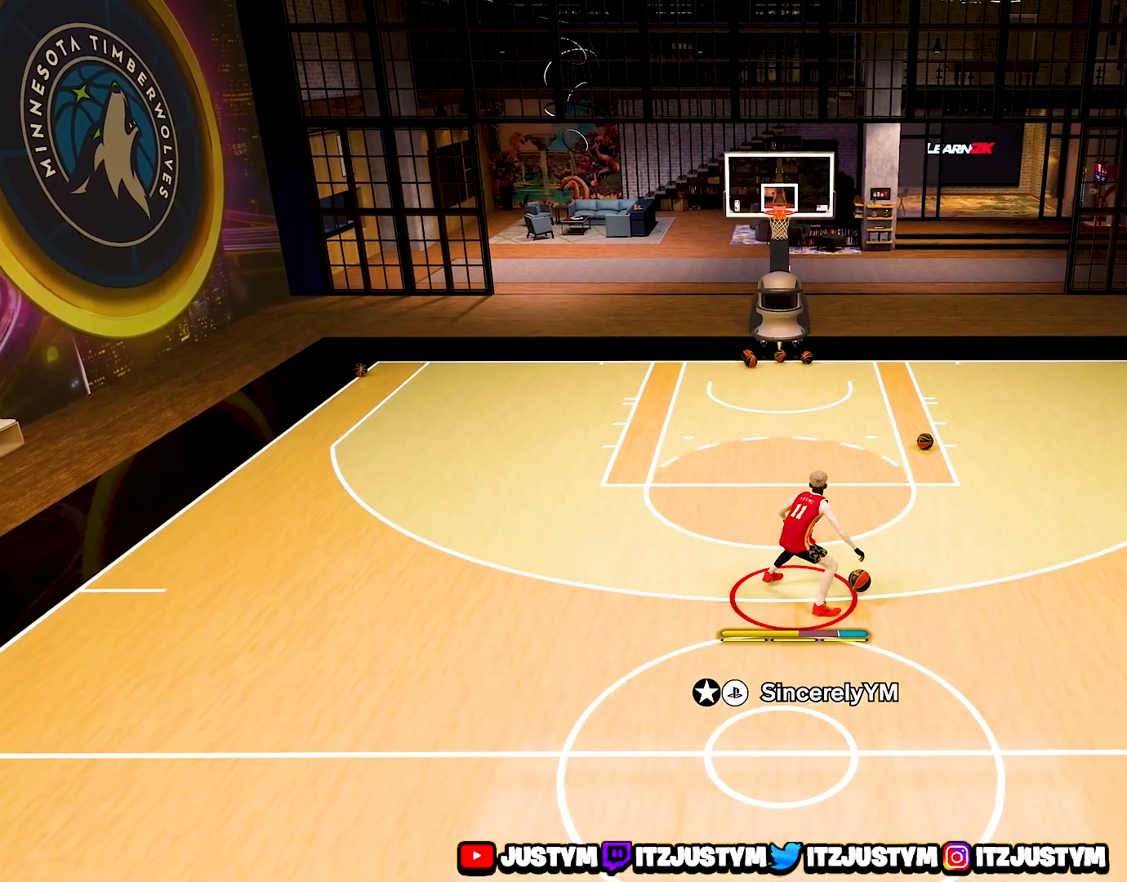
{"buttons": ["R2"], "left_stick": "center", "right_stick": "center", "events": [[167, "right_stick", "left"], [250, "right_stick", "center"]]}
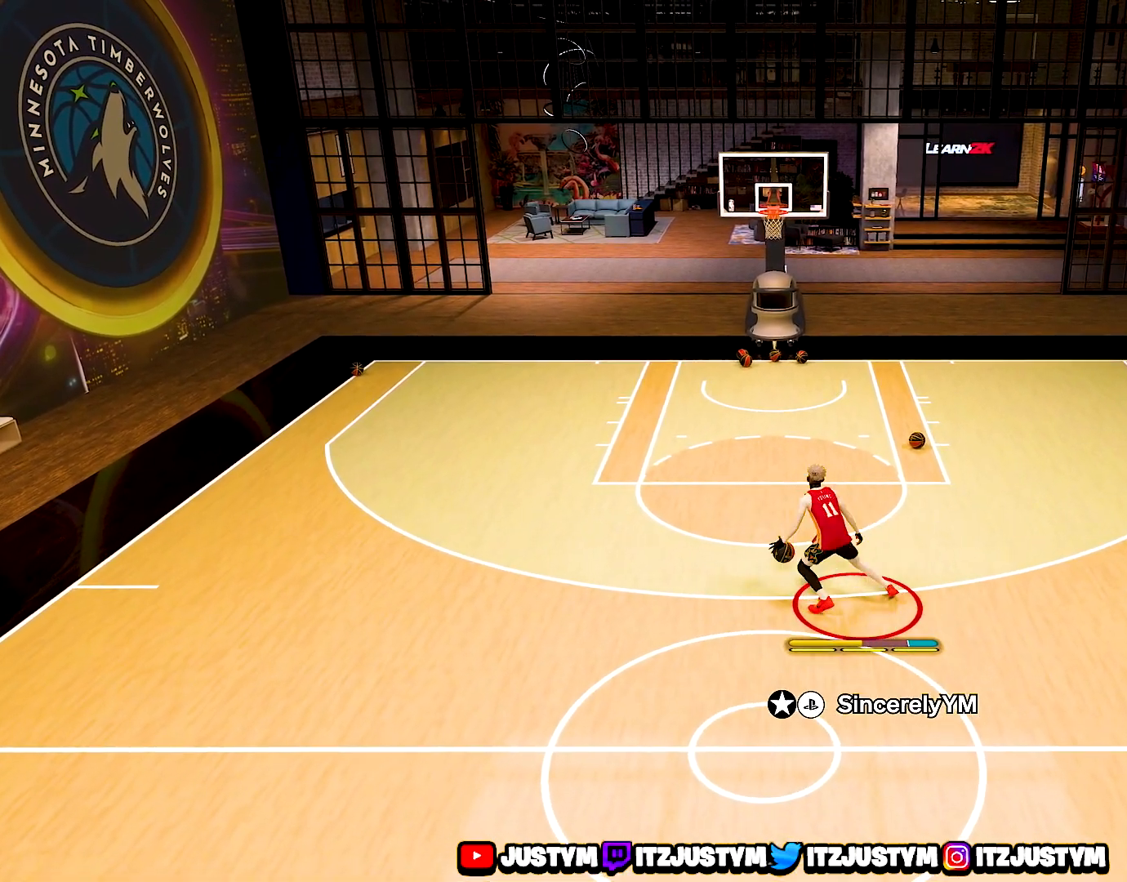
{"buttons": ["R2"], "left_stick": "left", "right_stick": "center", "events": [[50, "left_stick", "up-left"], [350, "left_stick", "left"]]}
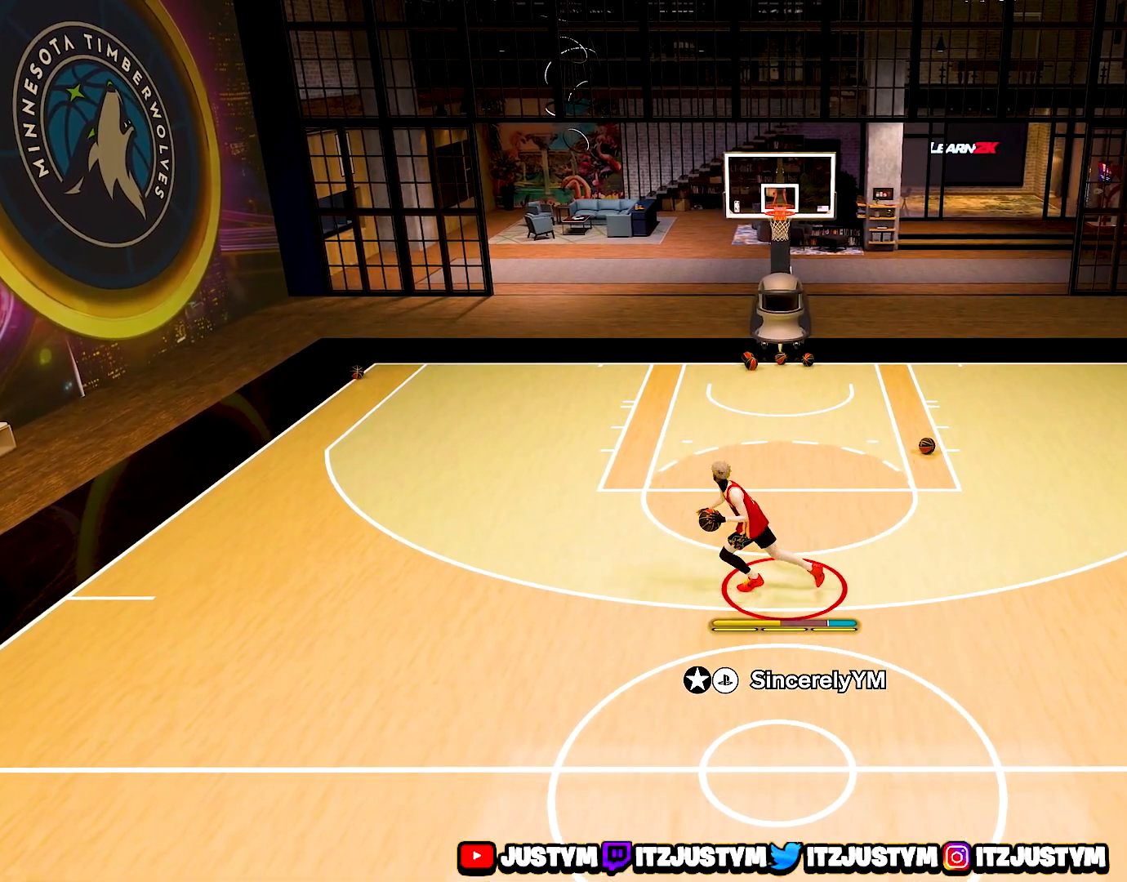
{"buttons": ["SQUARE"], "left_stick": "center", "right_stick": "center", "events": [[17, "left_stick", "down-left"], [100, "right_stick", "left"], [133, "left_stick", "center"], [183, "right_stick", "center"], [317, "R2", "up"], [383, "SQUARE", "down"]]}
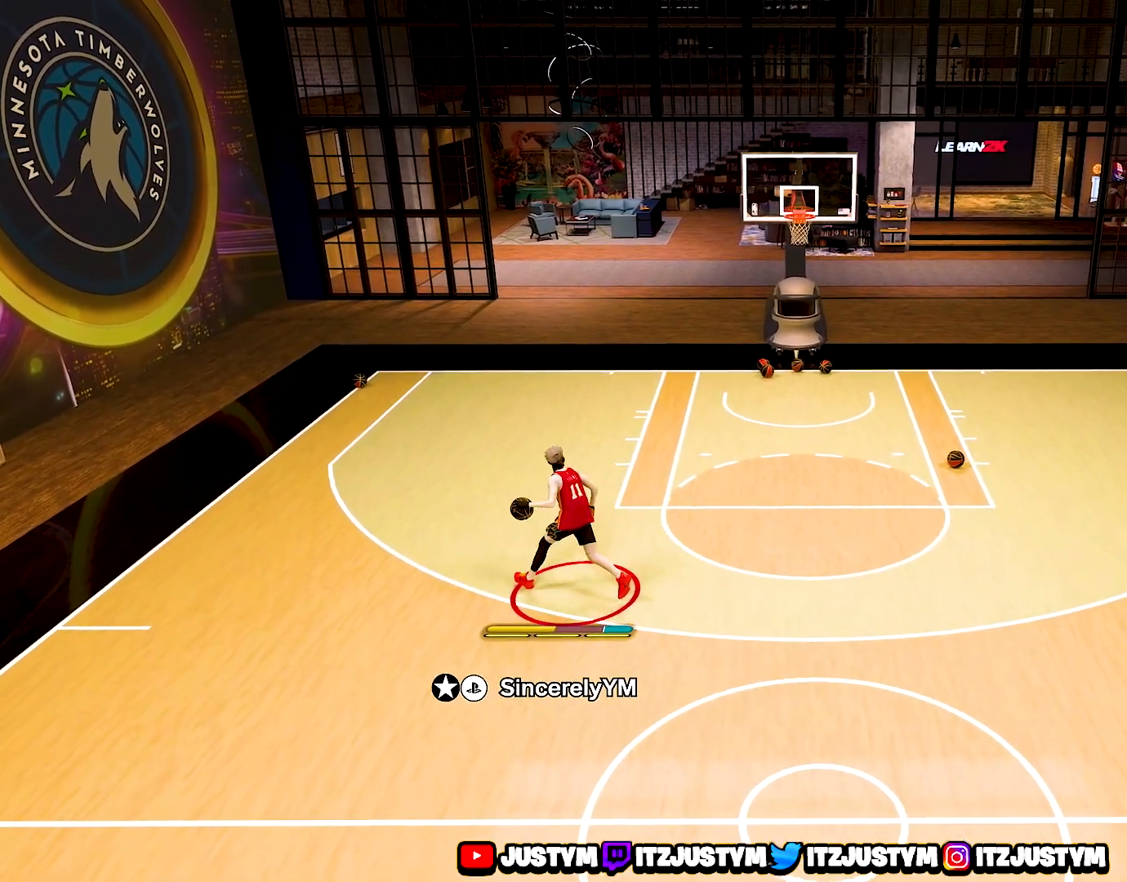
{"buttons": [], "left_stick": "center", "right_stick": "center", "events": [[433, "SQUARE", "up"]]}
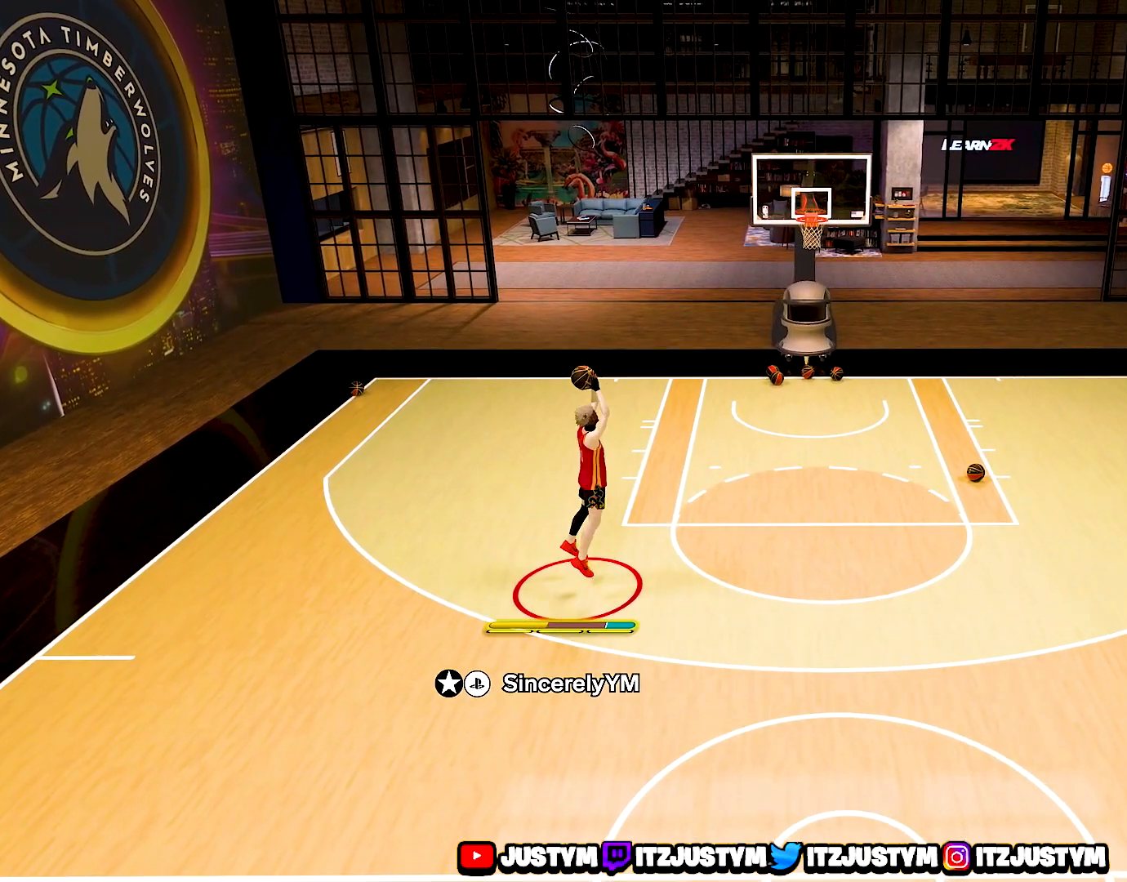
{"buttons": [], "left_stick": "center", "right_stick": "center", "events": []}
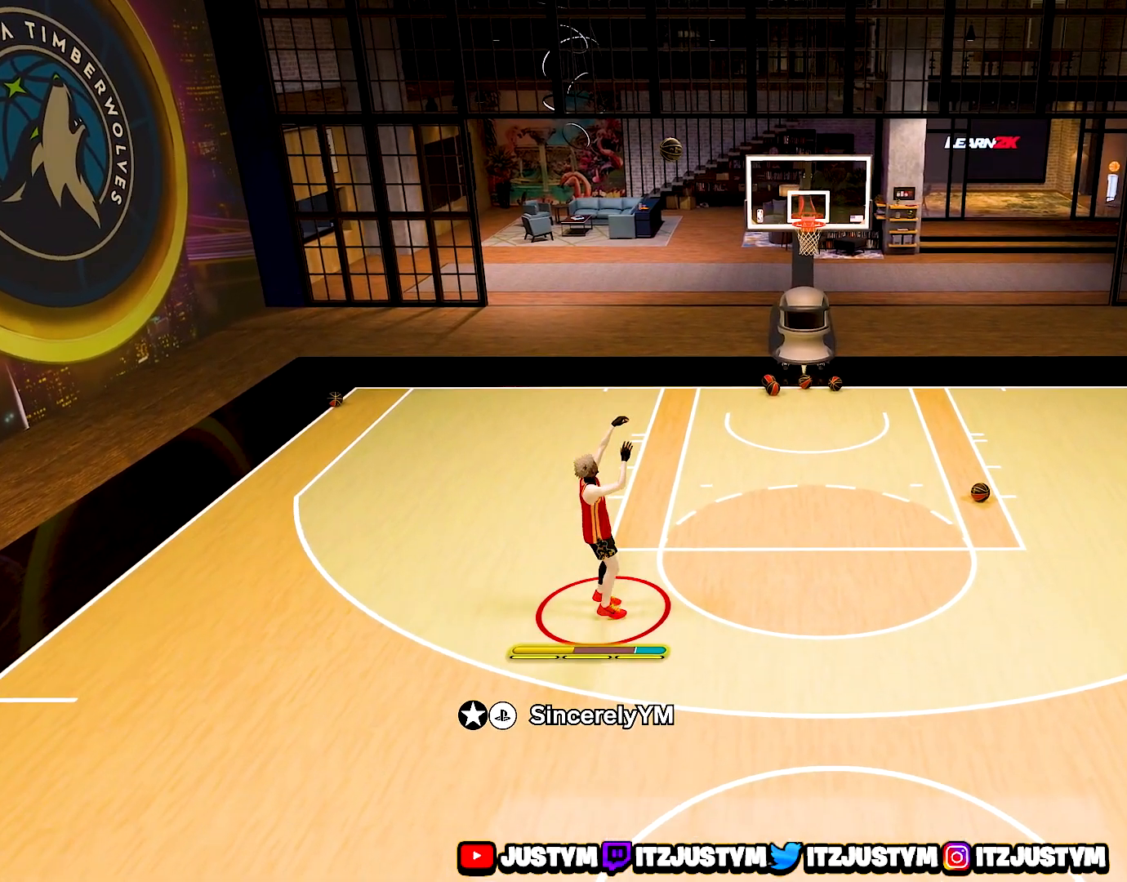
{"buttons": [], "left_stick": "down", "right_stick": "center", "events": [[183, "left_stick", "down"]]}
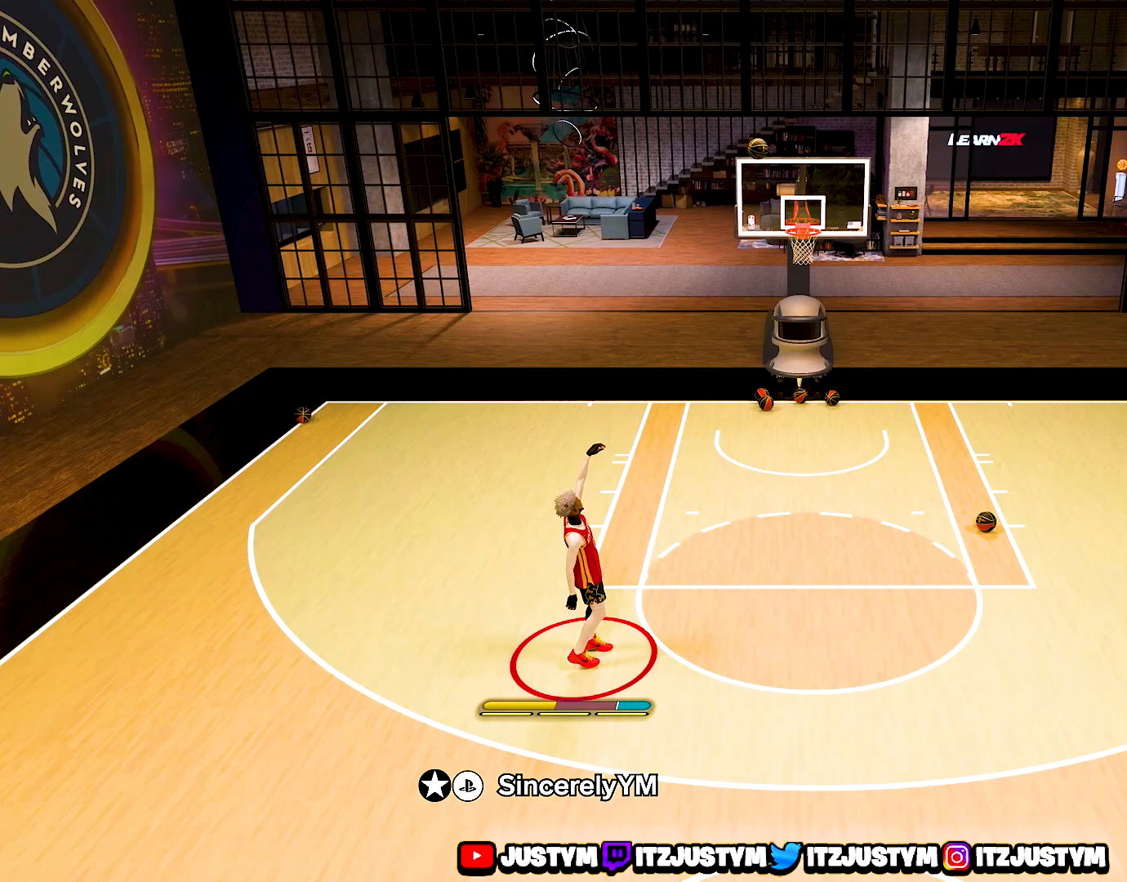
{"buttons": ["CROSS"], "left_stick": "down", "right_stick": "center", "events": [[367, "CROSS", "down"], [367, "L1", "down"], [483, "L1", "up"]]}